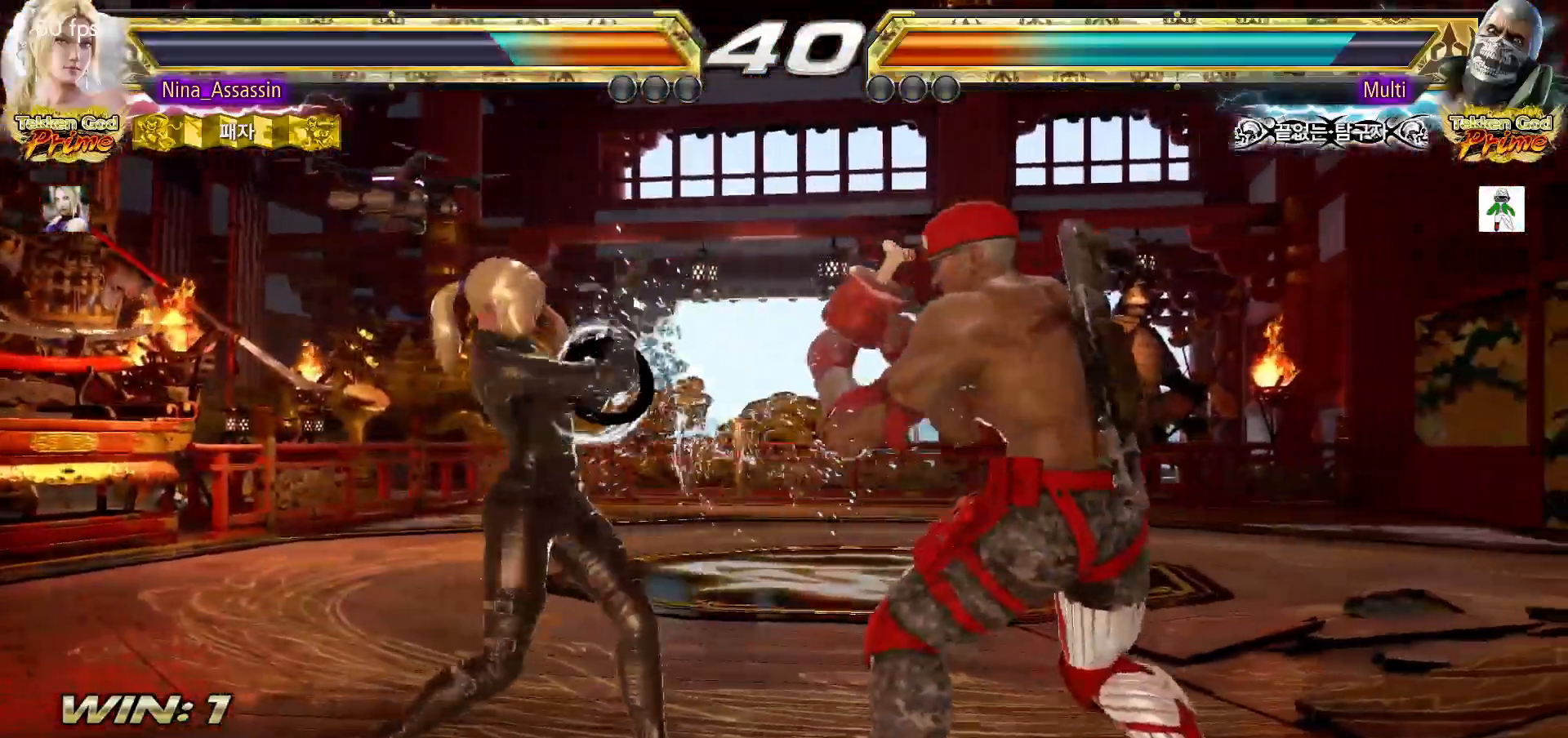
Gameplay with a controller (arcade stick); each line is a JSON object with the inputs held at the frame after it. "events" lists button and stick changes between this image and that frame as [ms after this image, input, new state], when the widget could be followed in between. Not read: L3 R3.
{"buttons": [], "left_stick": "center", "events": [[500, "left_stick", "center"]]}
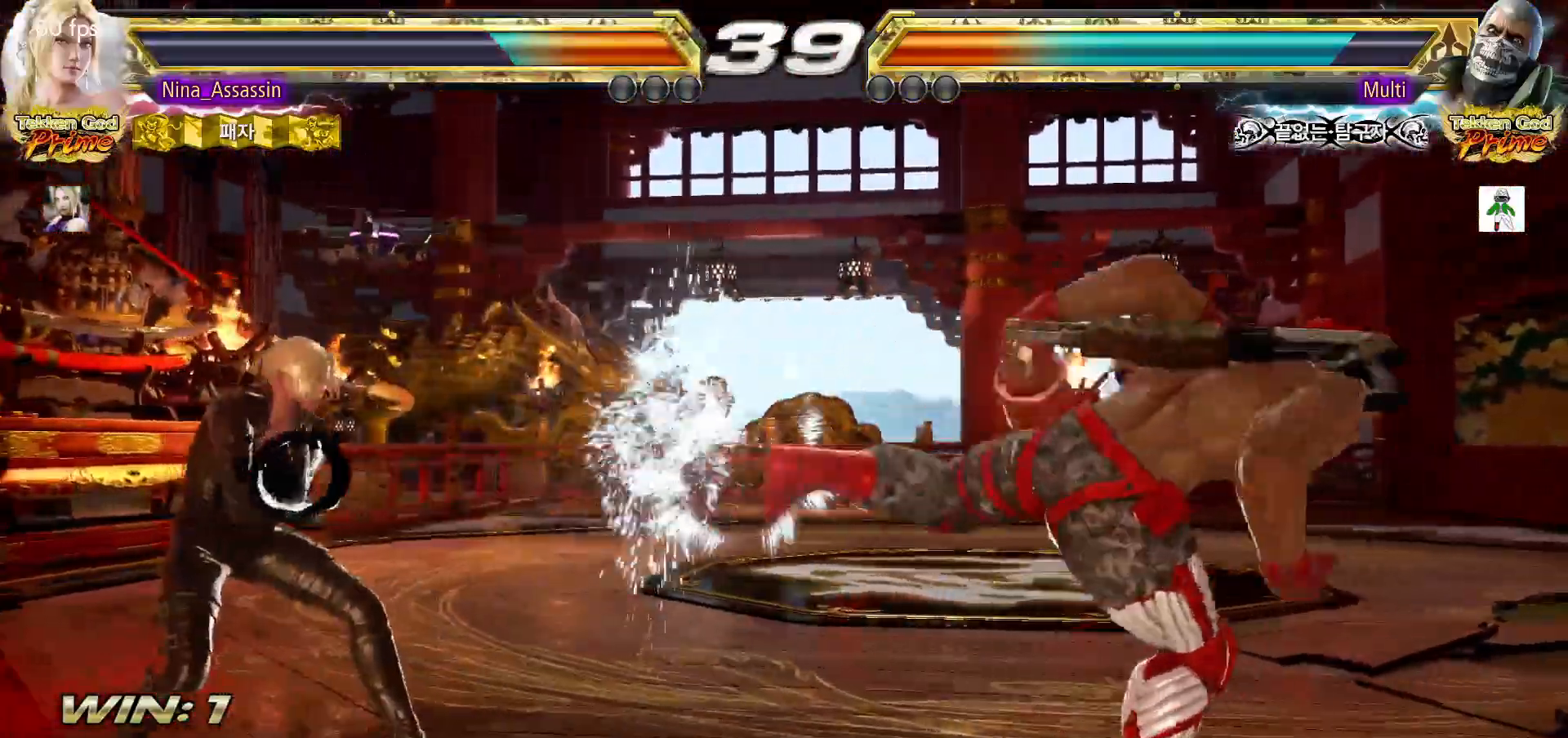
{"buttons": [], "left_stick": "left"}
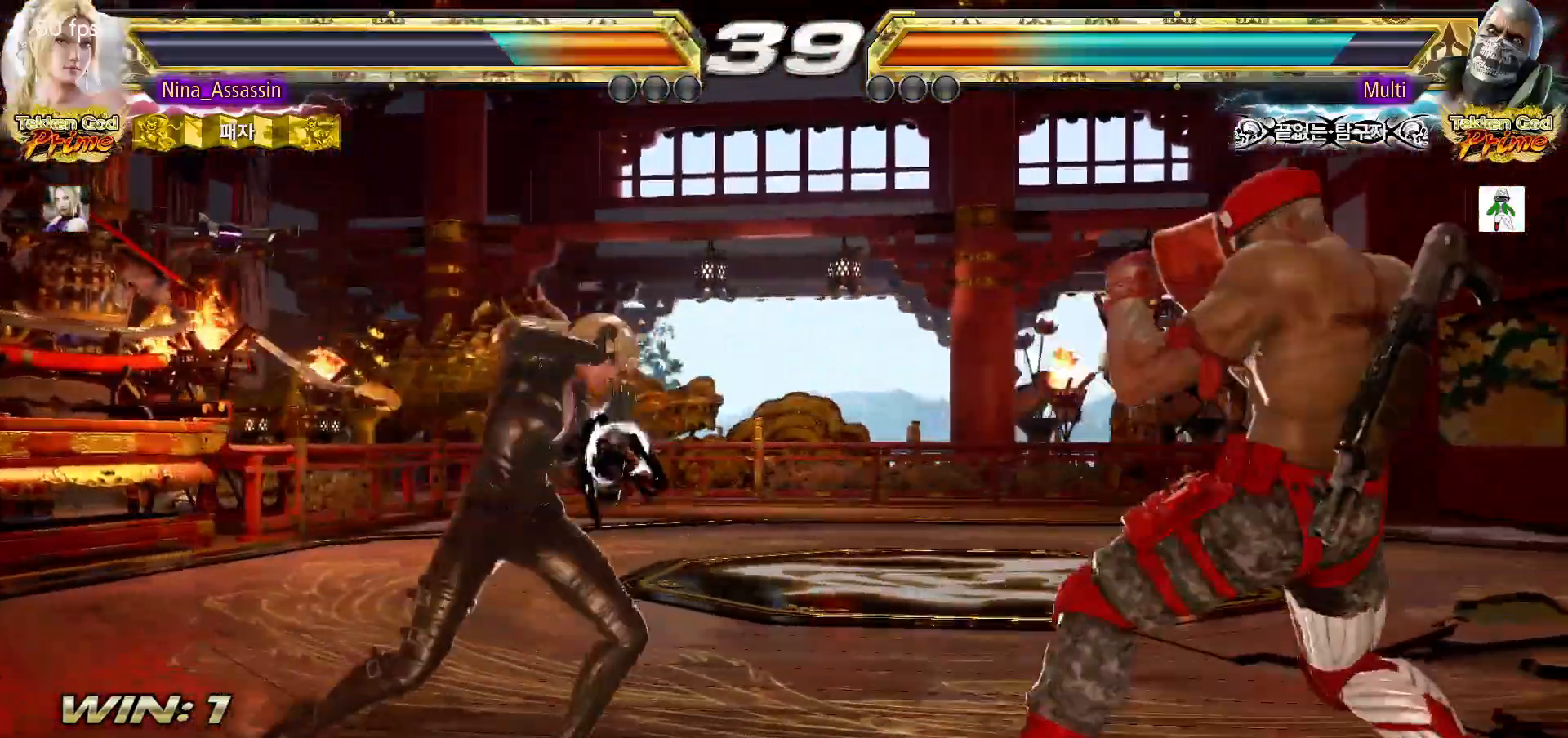
{"buttons": [], "left_stick": "left", "events": []}
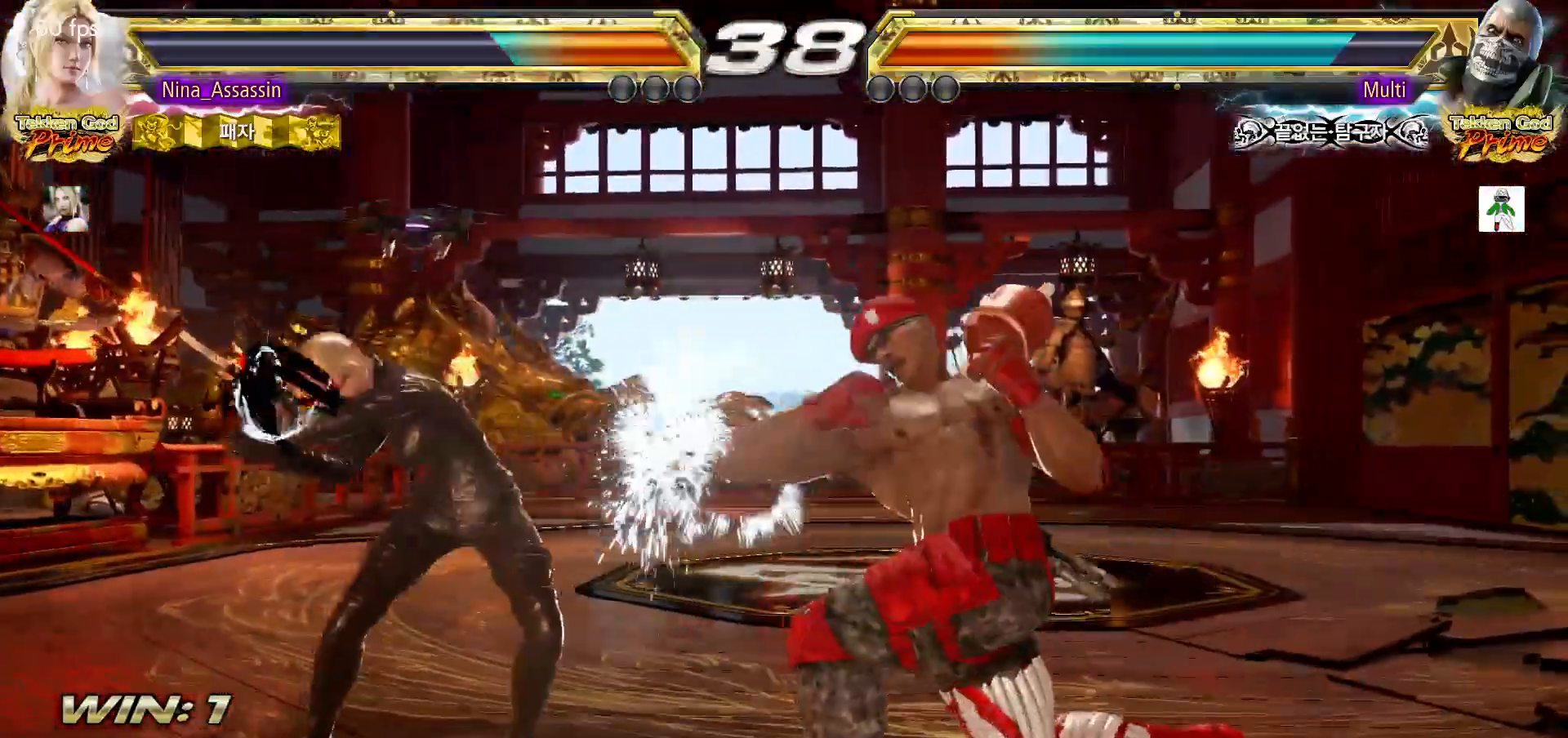
{"buttons": [], "left_stick": "center", "events": [[117, "left_stick", "down-left"], [483, "left_stick", "center"]]}
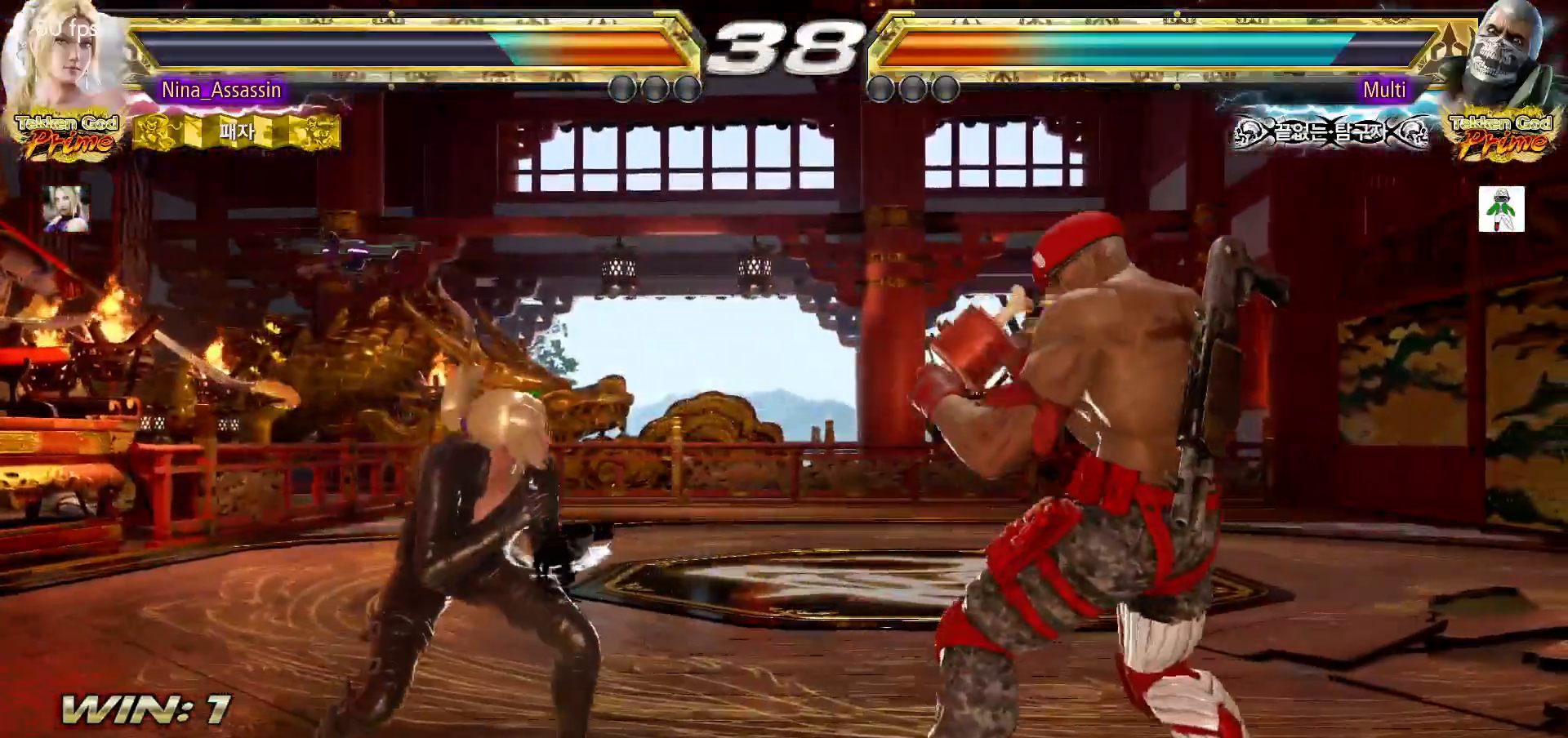
{"buttons": [], "left_stick": "down-left", "events": [[50, "left_stick", "left"], [283, "left_stick", "down-left"]]}
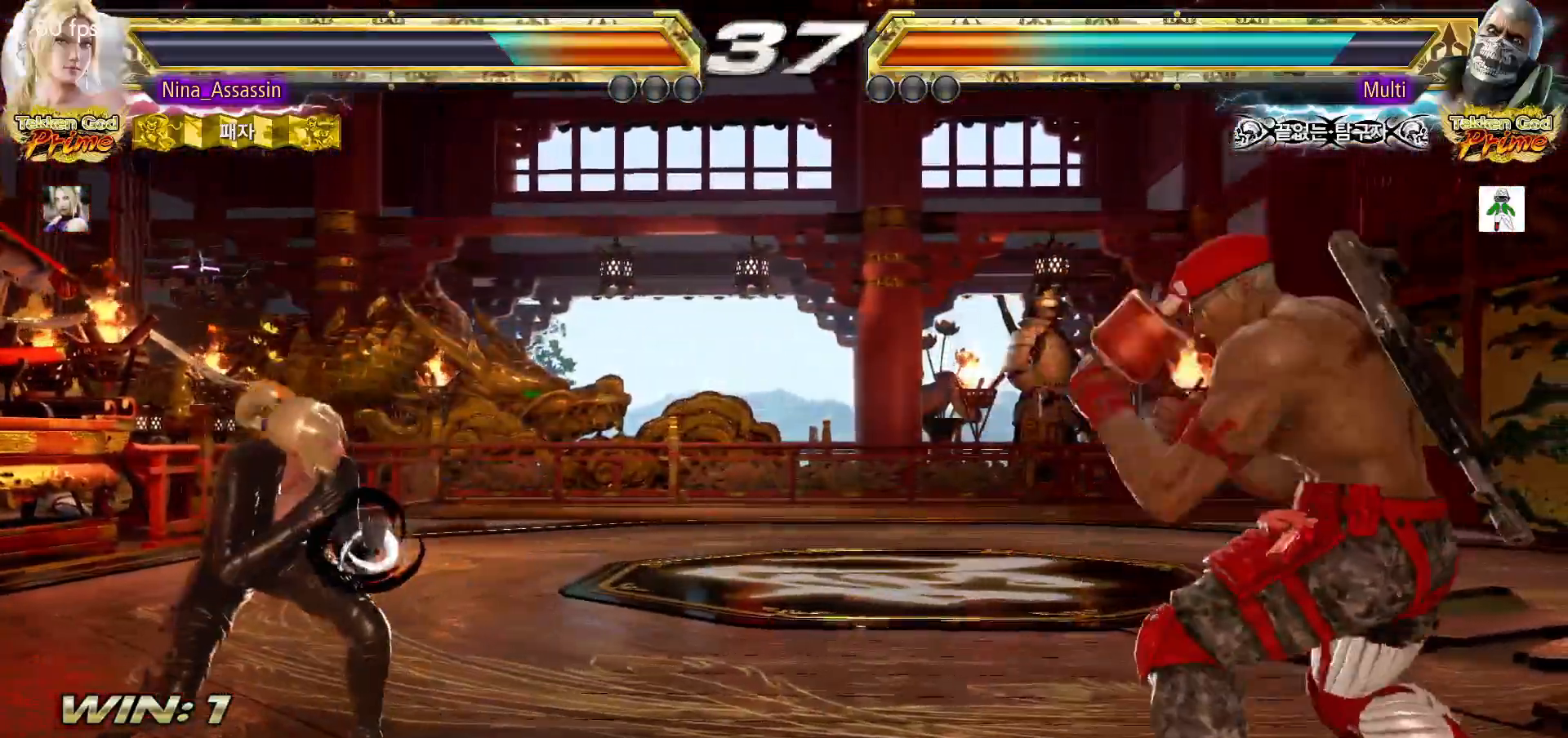
{"buttons": [], "left_stick": "center", "events": [[17, "left_stick", "center"], [267, "left_stick", "right"], [333, "left_stick", "center"], [400, "left_stick", "right"], [500, "left_stick", "center"]]}
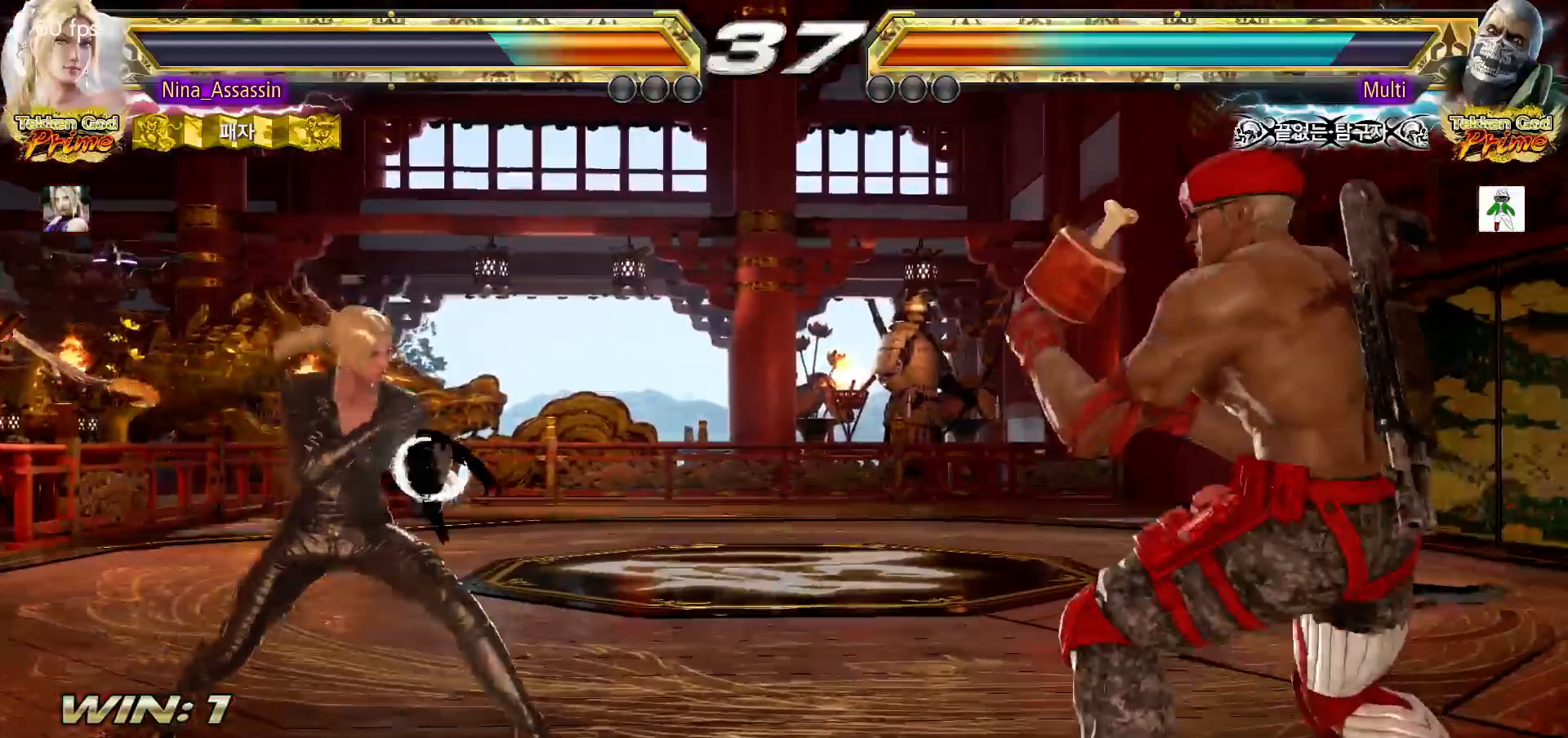
{"buttons": [], "left_stick": "center", "events": [[33, "left_stick", "right"], [50, "left_stick", "down-left"], [67, "TRIANGLE", "down"], [150, "TRIANGLE", "up"], [167, "SQUARE", "down"], [167, "left_stick", "center"], [217, "SQUARE", "up"], [283, "TRIANGLE", "down"], [333, "TRIANGLE", "up"]]}
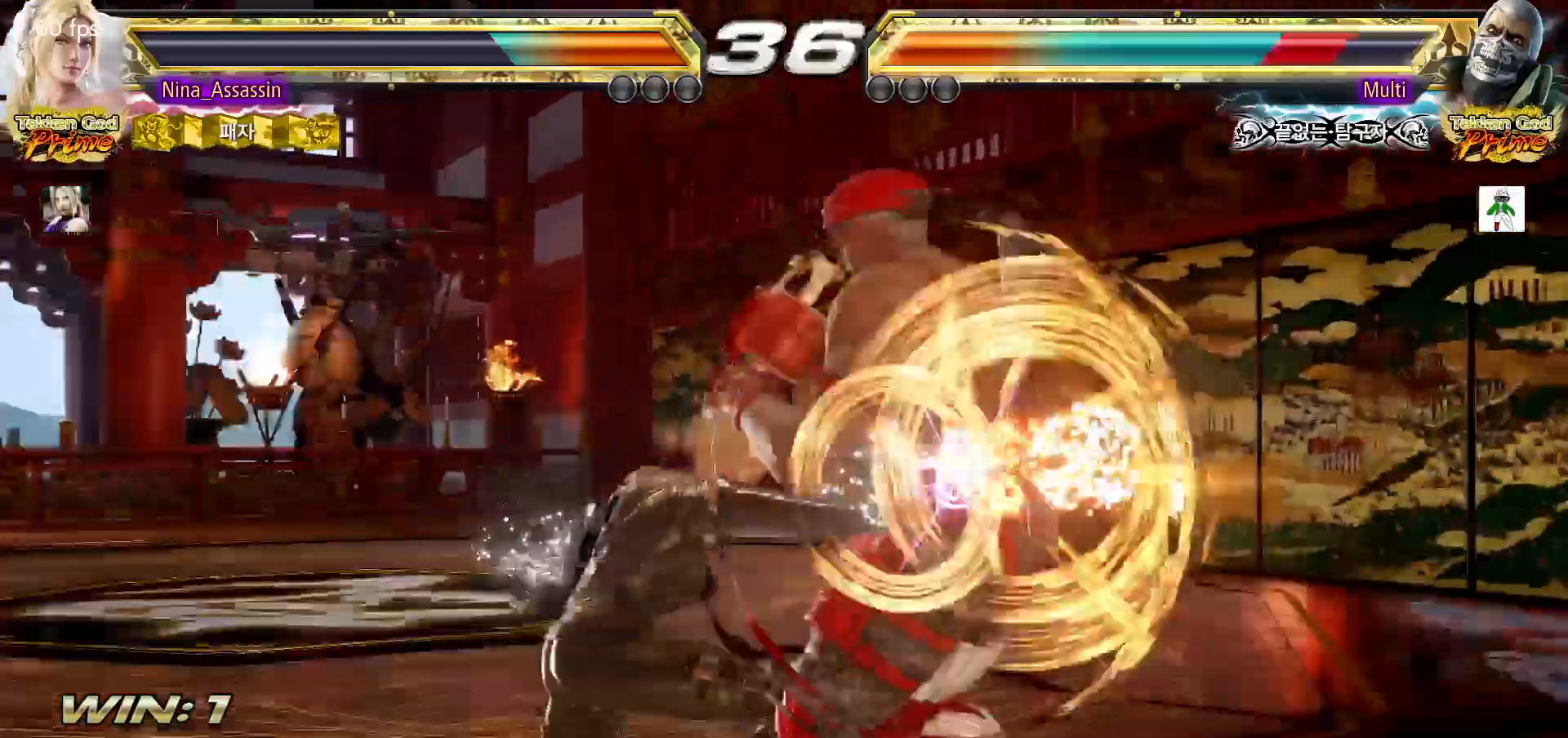
{"buttons": ["CROSS"], "left_stick": "down-right", "events": [[467, "left_stick", "down-right"], [500, "CROSS", "down"]]}
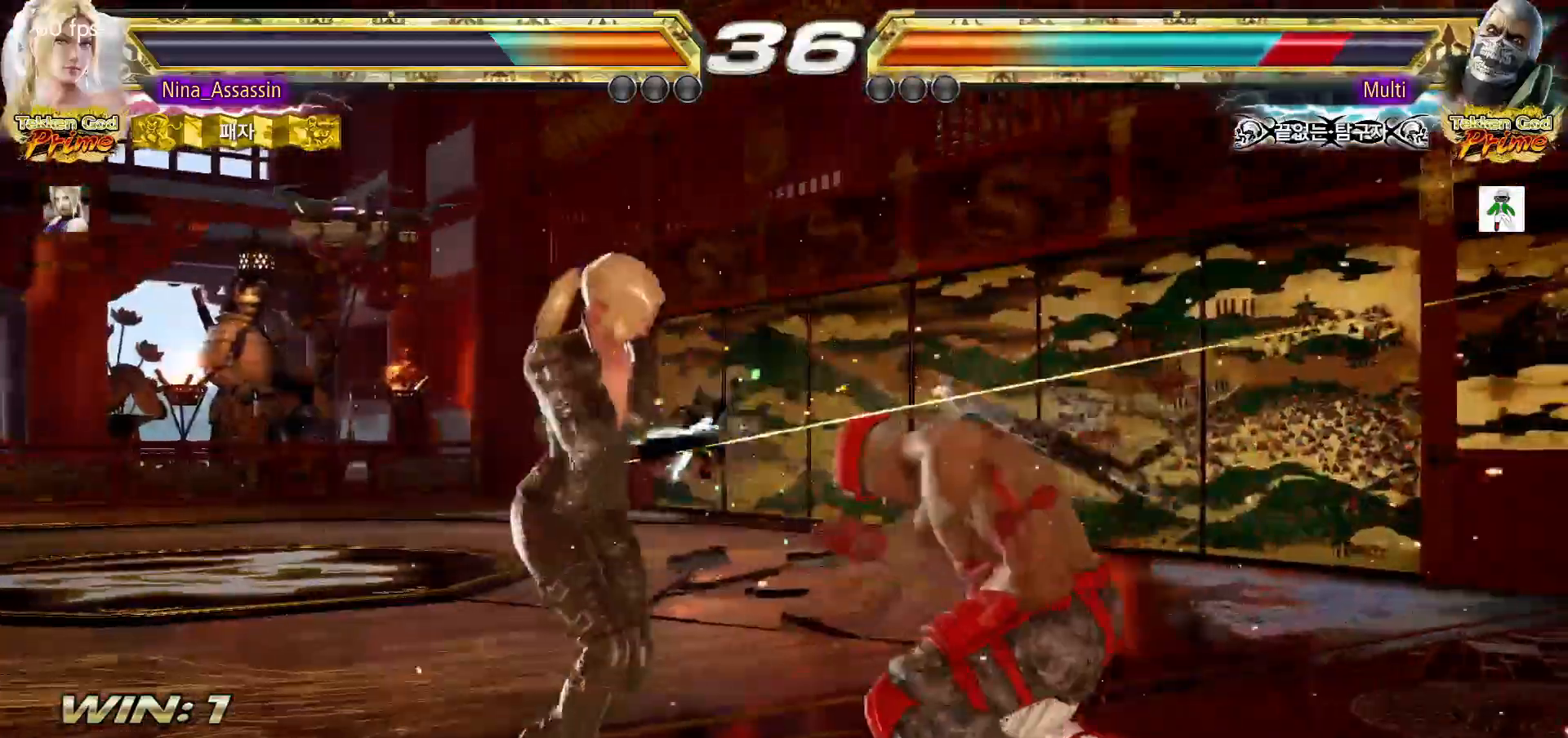
{"buttons": [], "left_stick": "center", "events": [[83, "CROSS", "up"], [117, "left_stick", "center"], [133, "TRIANGLE", "down"], [183, "TRIANGLE", "up"], [333, "CIRCLE", "down"], [383, "CIRCLE", "up"], [417, "CIRCLE", "down"], [467, "CIRCLE", "up"]]}
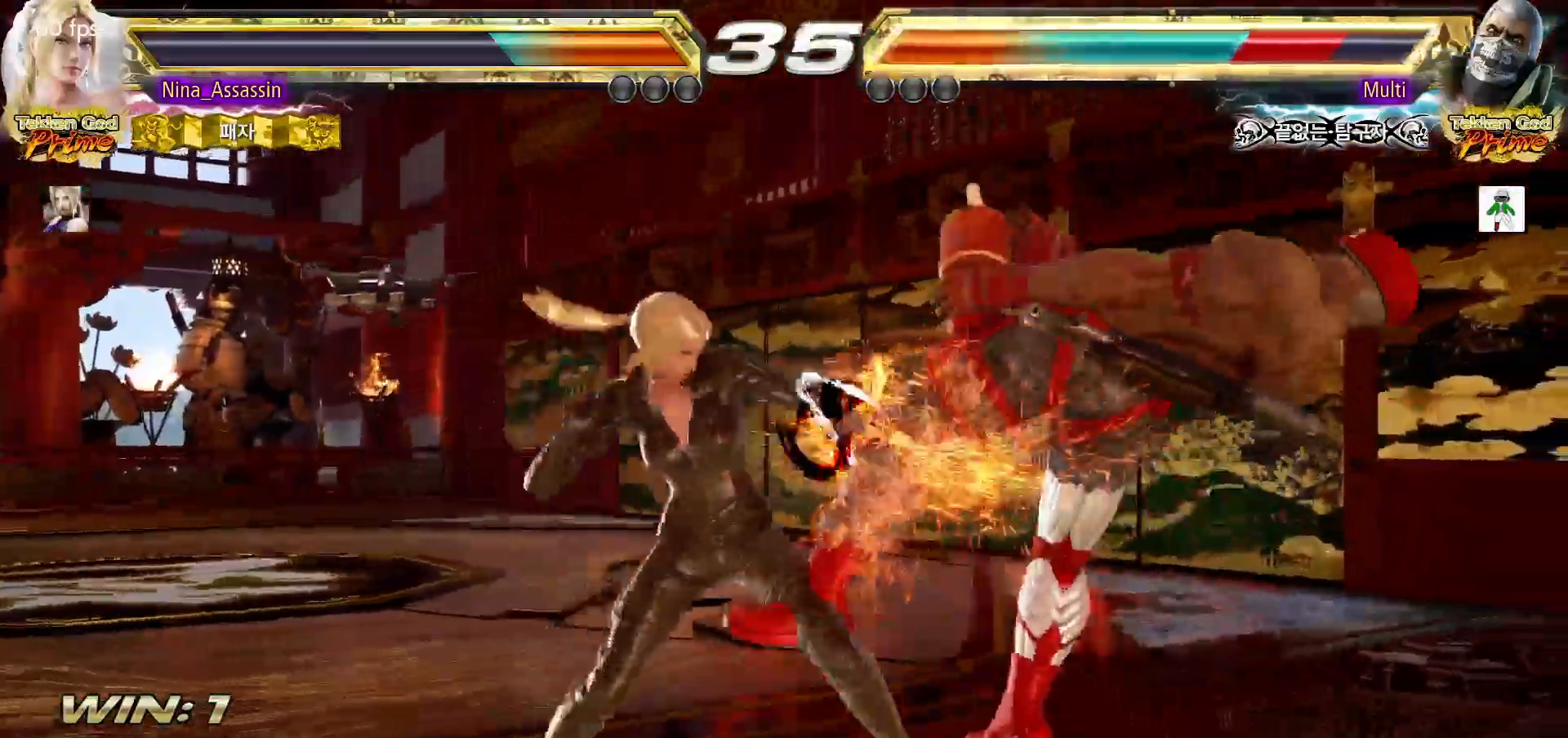
{"buttons": [], "left_stick": "left", "events": [[17, "CIRCLE", "down"], [67, "CIRCLE", "up"], [100, "CIRCLE", "down"], [150, "CIRCLE", "up"], [183, "CIRCLE", "down"], [217, "CIRCLE", "up"], [267, "CIRCLE", "down"], [300, "CIRCLE", "up"], [417, "left_stick", "left"]]}
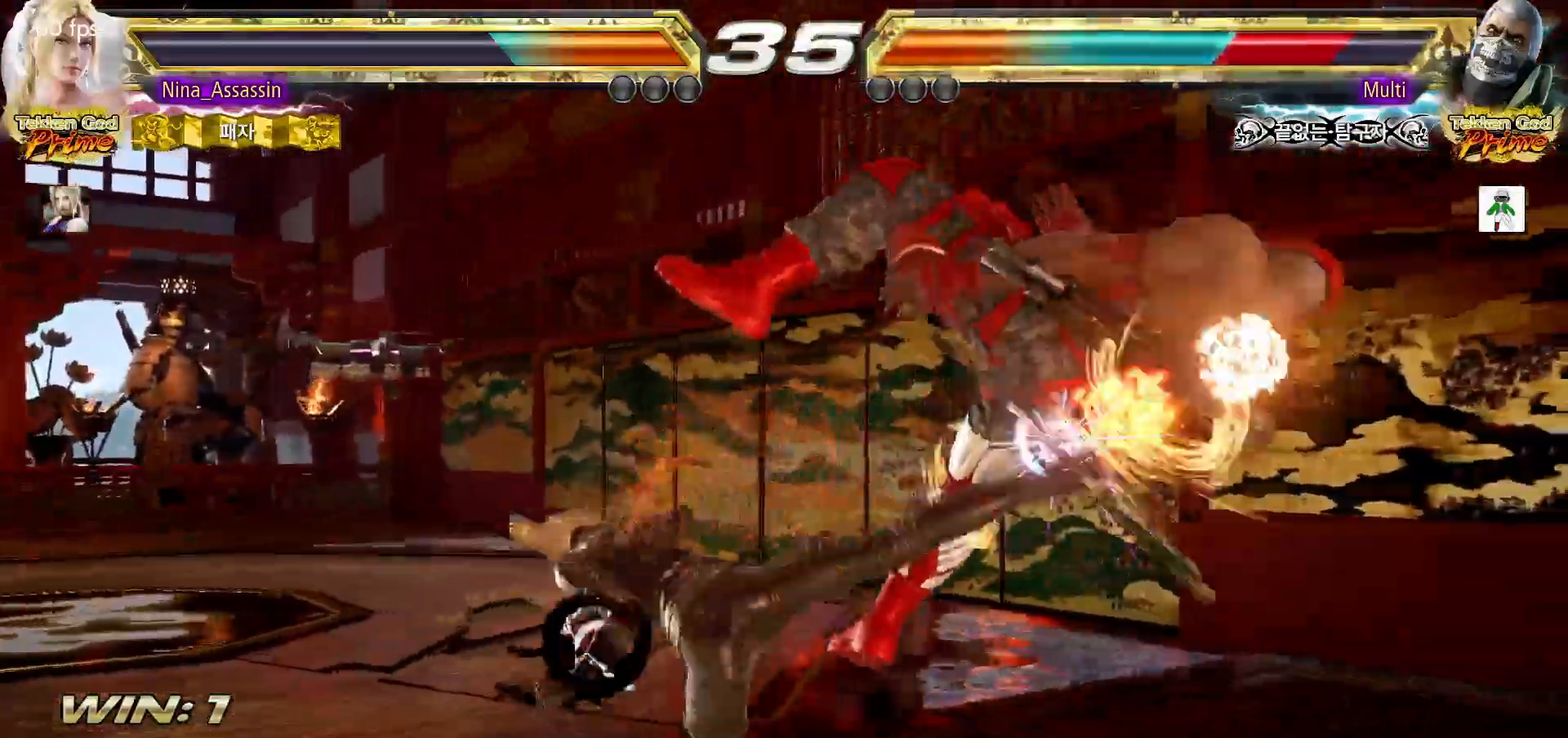
{"buttons": [], "left_stick": "right", "events": [[67, "left_stick", "center"], [350, "left_stick", "right"], [417, "left_stick", "center"], [483, "left_stick", "right"]]}